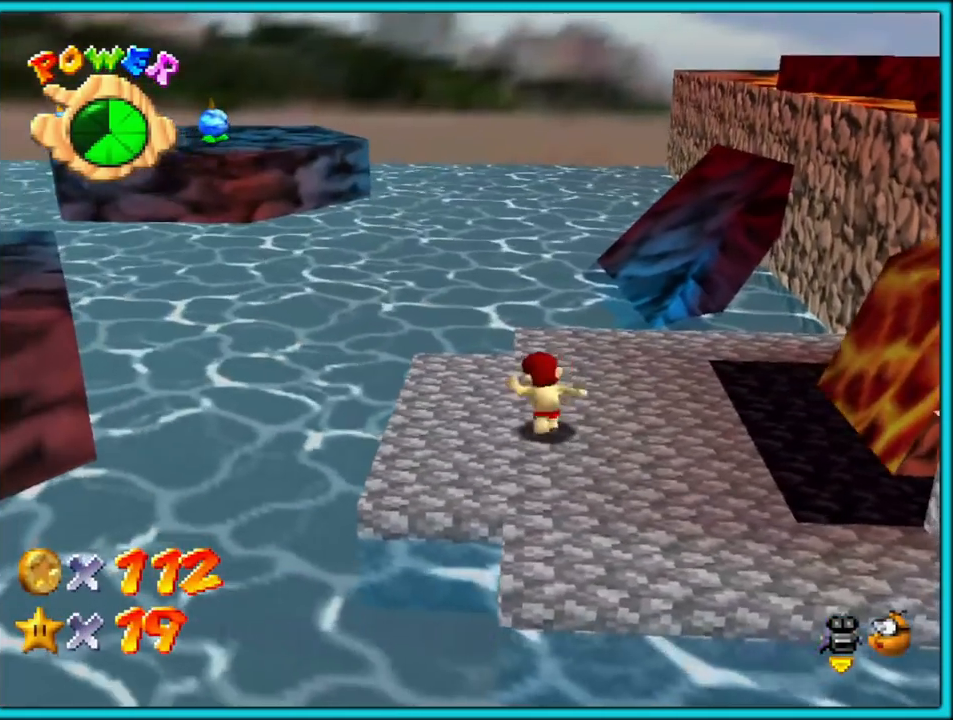
Gameplay with a controller (Nintendo layout); each line is a JSON object with the inputs held at the frame after it. "button_events" lists button changes between this image and that frame as [ms after this image, input, new state], when the widget could be followed in between (sticks are given only as held states). Not read: L1 L3 R3.
{"buttons": [], "left_stick": "right", "button_events": [[283, "A", "down"], [367, "A", "up"]]}
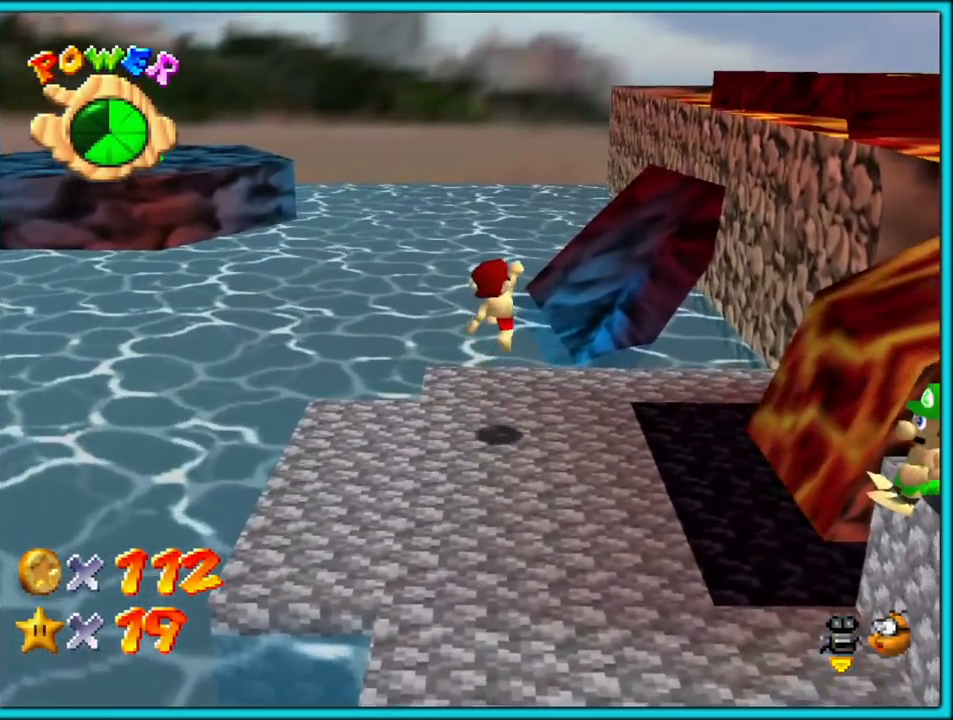
{"buttons": ["A"], "left_stick": "up-right", "button_events": [[350, "A", "down"]]}
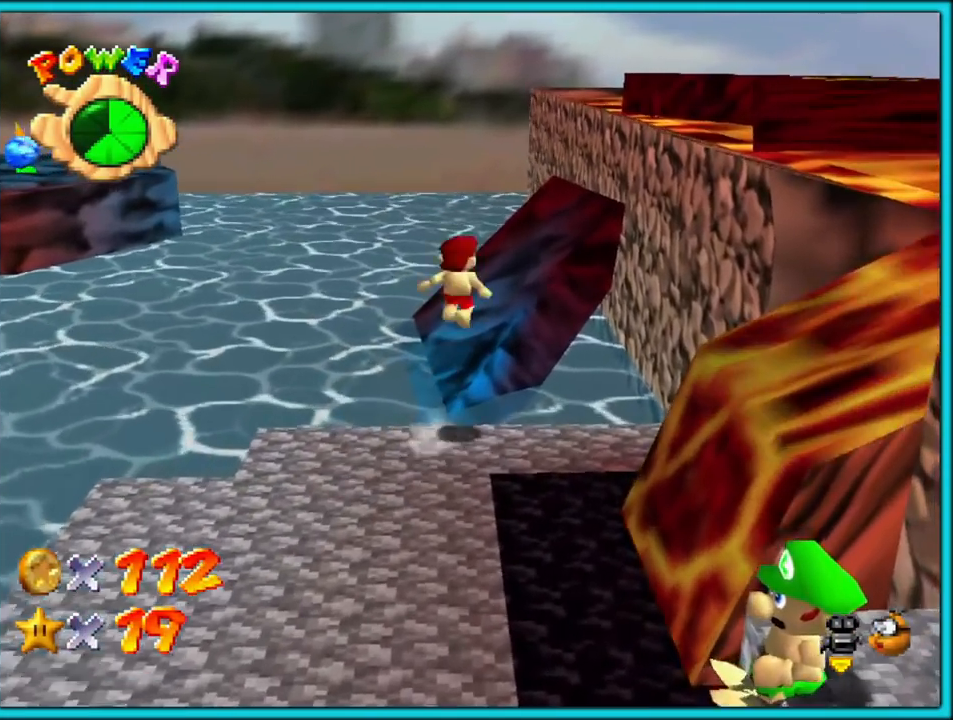
{"buttons": ["A"], "left_stick": "up-right", "button_events": []}
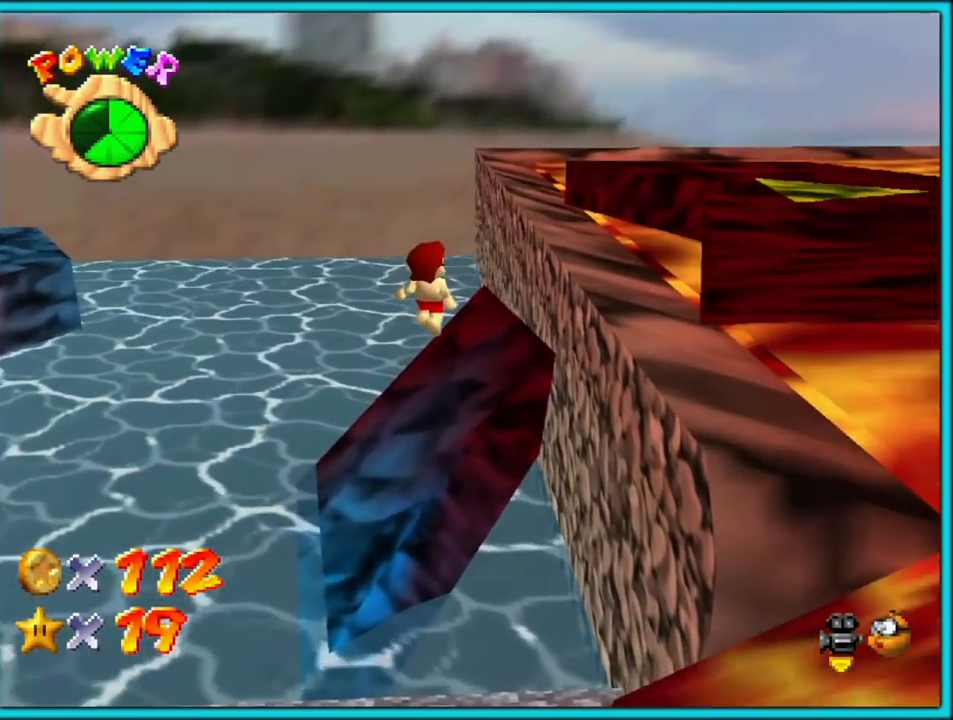
{"buttons": ["A", "B"], "left_stick": "up-right", "button_events": [[17, "A", "up"], [283, "A", "down"], [467, "B", "down"]]}
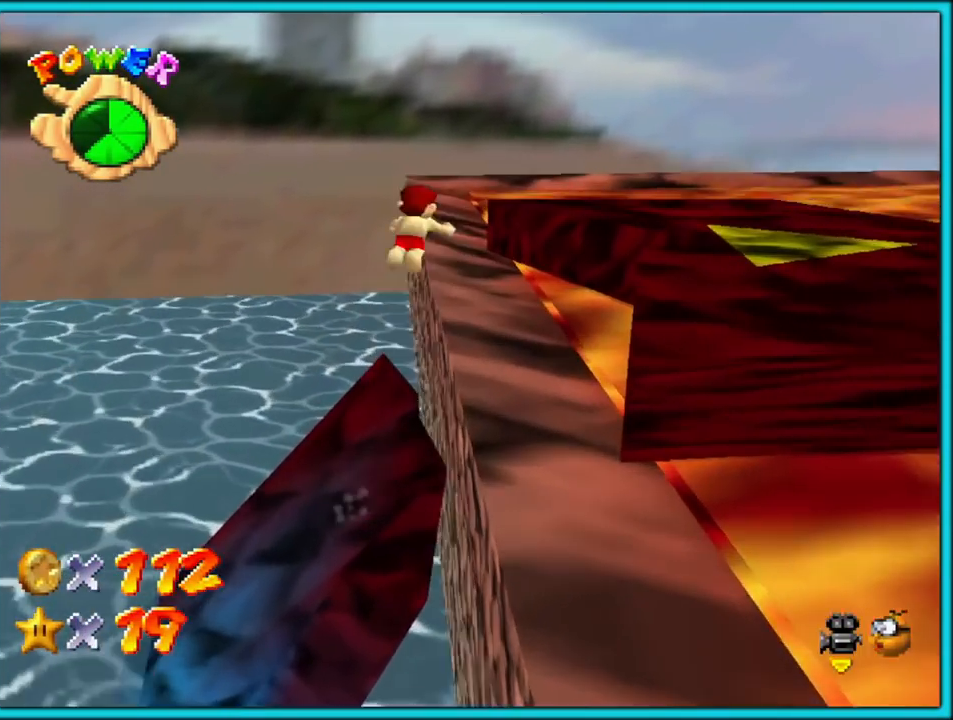
{"buttons": [], "left_stick": "down-right", "button_events": [[100, "A", "up"], [133, "B", "up"], [250, "C_LEFT", "down"], [383, "C_LEFT", "up"]]}
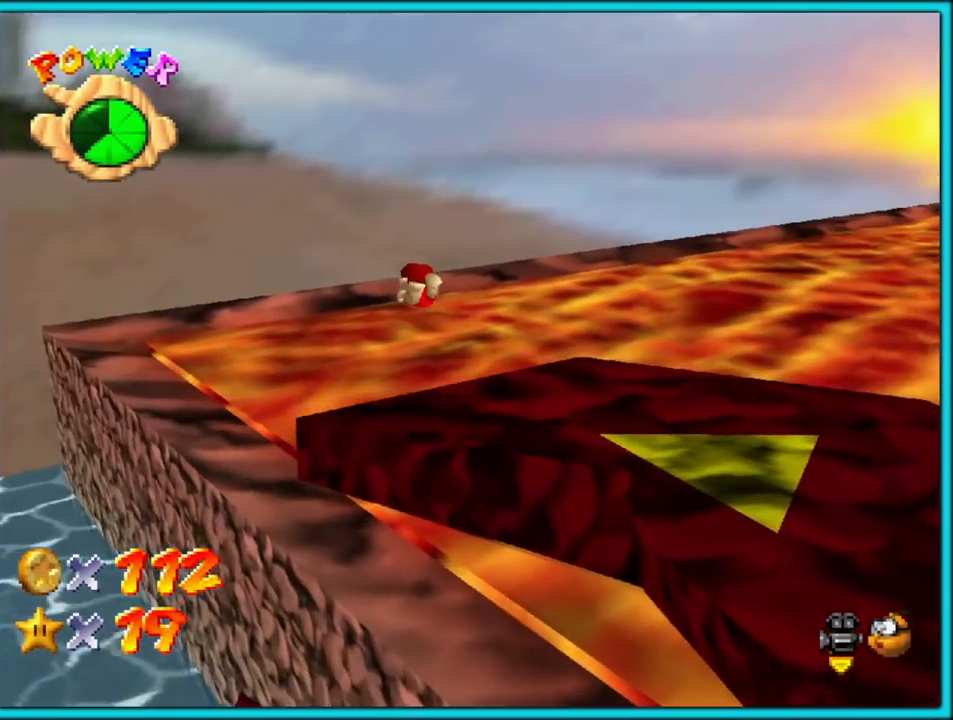
{"buttons": ["A"], "left_stick": "down-right", "button_events": [[467, "A", "down"]]}
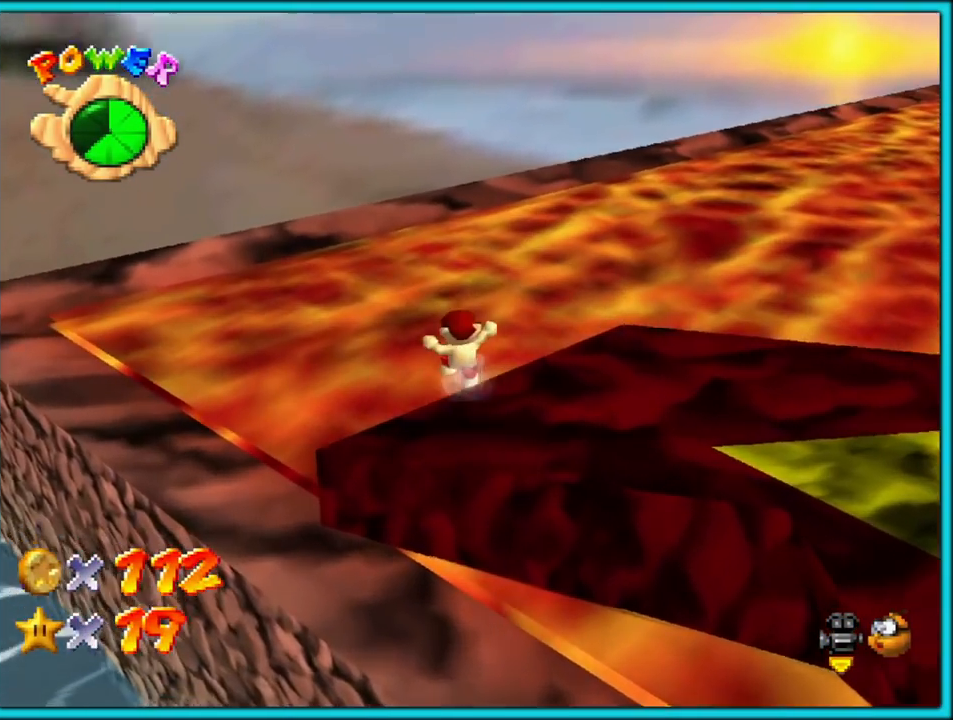
{"buttons": ["A"], "left_stick": "down-right", "button_events": [[233, "A", "up"], [500, "A", "down"]]}
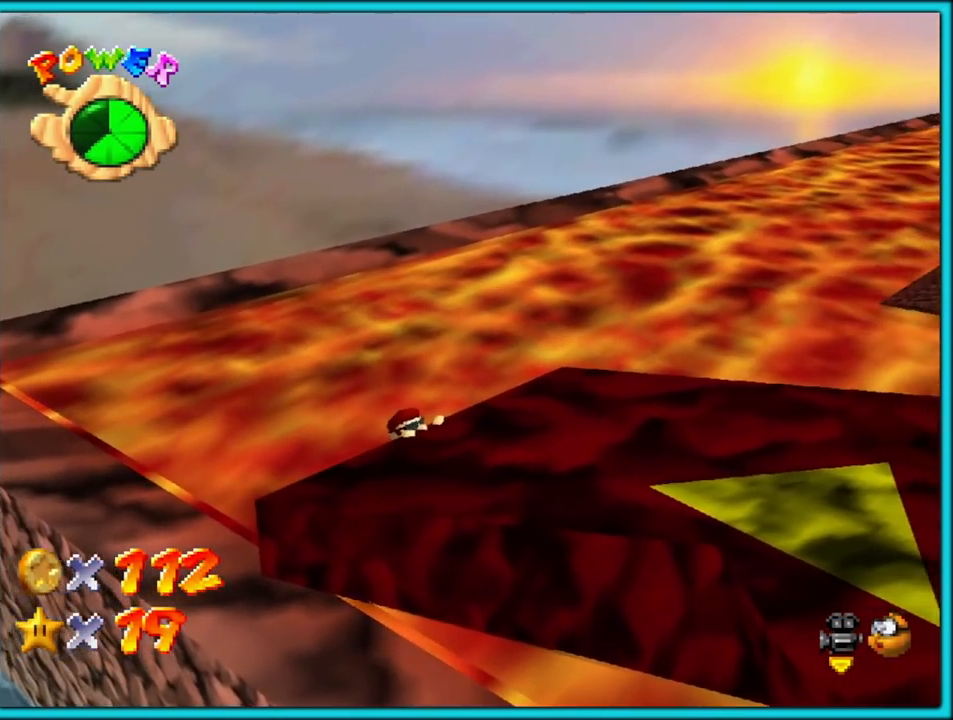
{"buttons": ["C_LEFT"], "left_stick": "up-right", "button_events": [[83, "A", "up"], [167, "C_LEFT", "down"], [300, "C_LEFT", "up"], [367, "C_LEFT", "down"]]}
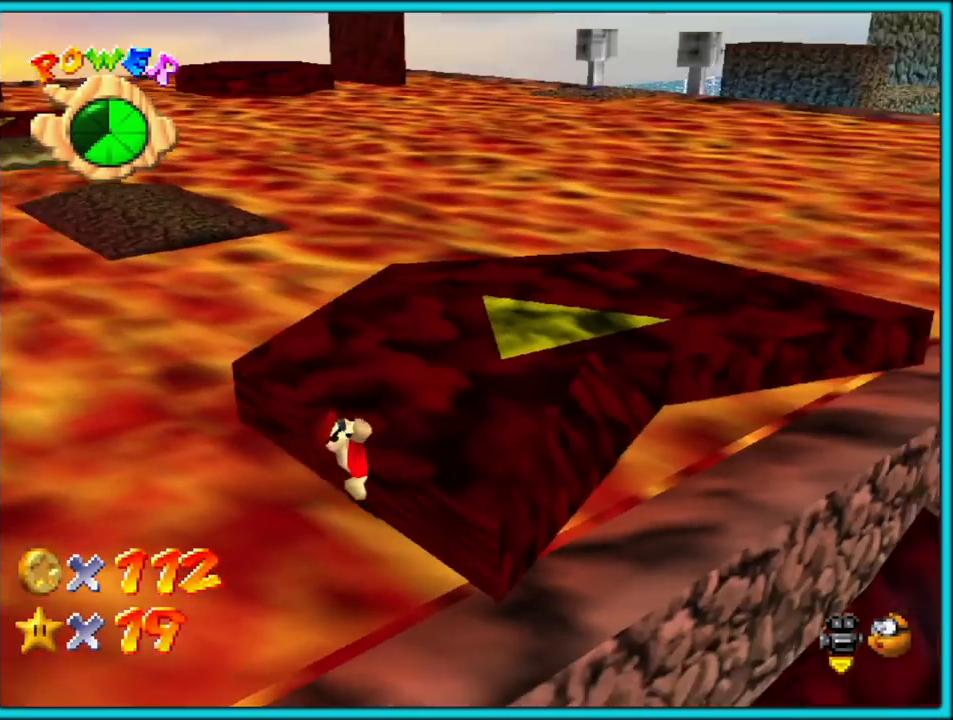
{"buttons": ["A"], "left_stick": "up-right", "button_events": [[17, "C_LEFT", "up"], [150, "A", "down"]]}
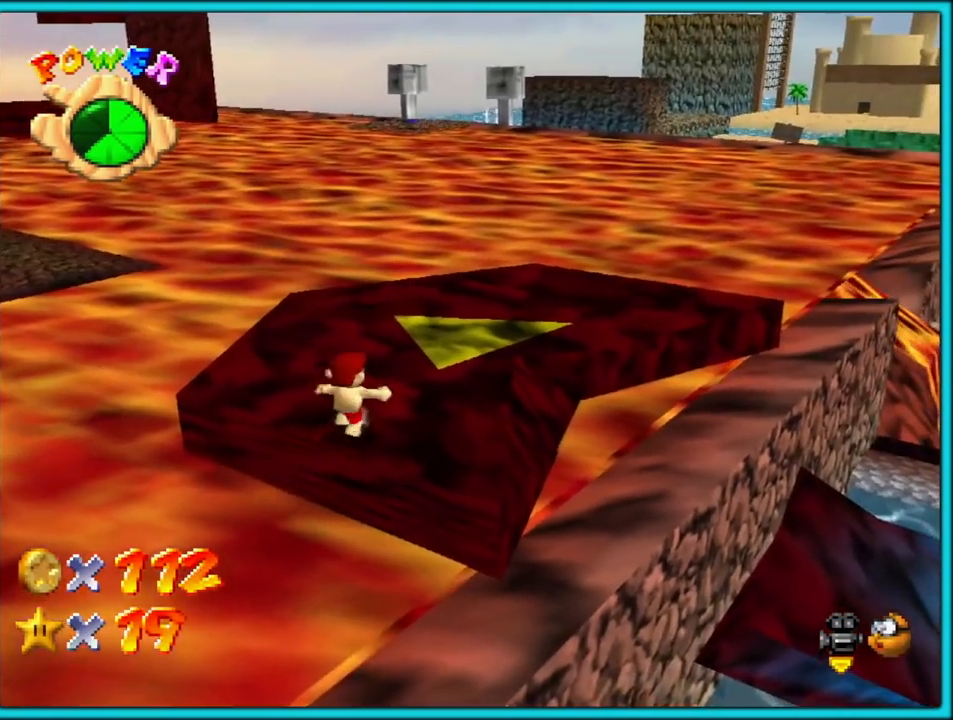
{"buttons": ["C_RIGHT"], "left_stick": "up-right", "button_events": [[133, "B", "down"], [217, "A", "up"], [250, "B", "up"], [383, "C_RIGHT", "down"], [400, "C_DOWN", "down"], [450, "C_DOWN", "up"]]}
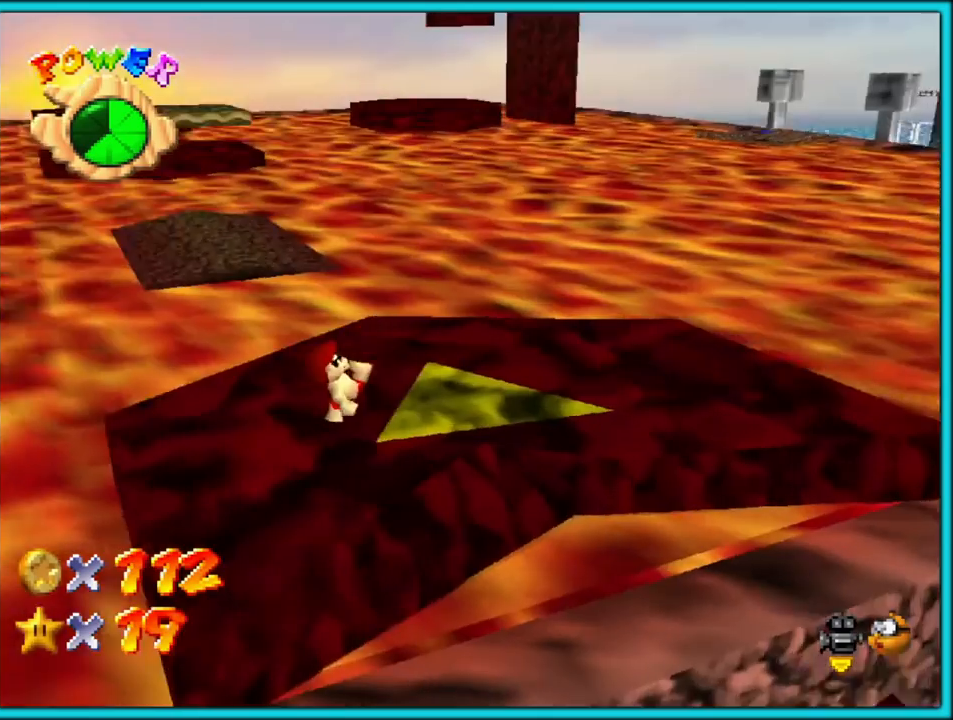
{"buttons": [], "left_stick": "up-right", "button_events": [[17, "C_RIGHT", "up"]]}